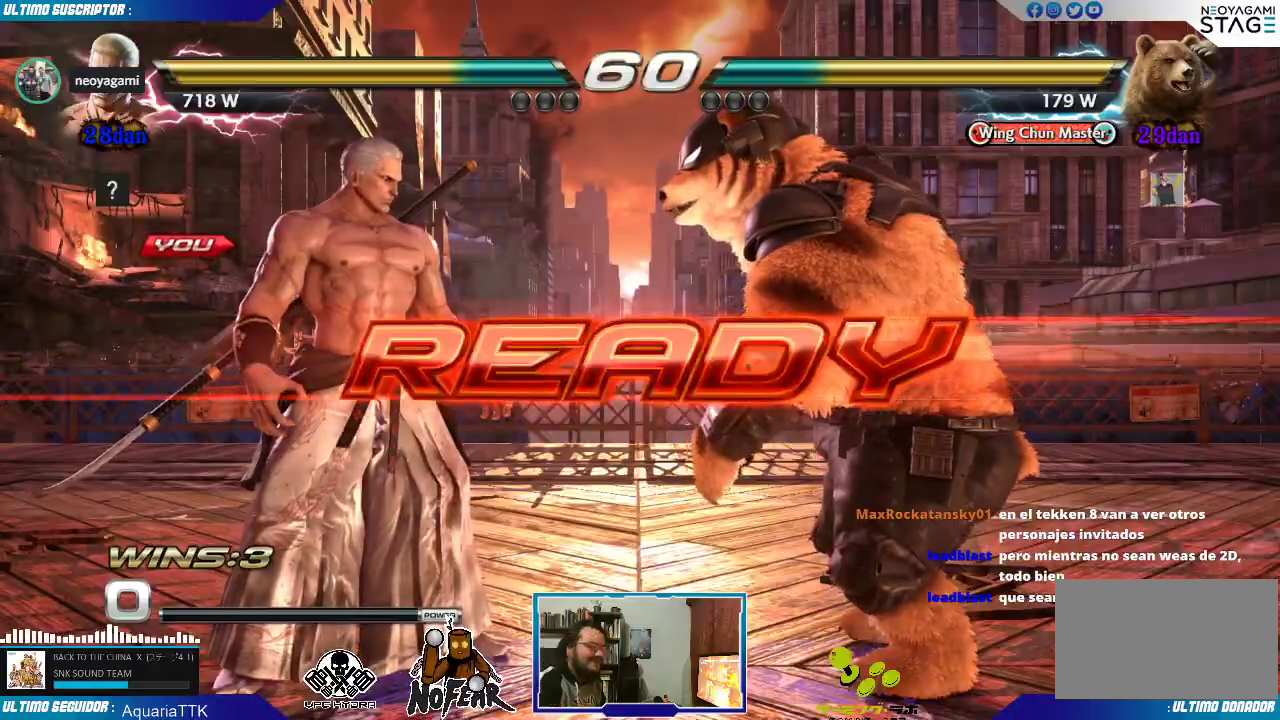
Gameplay with a controller (arcade stick); each line is a JSON object with the inputs held at the frame after it (dt_ms = milliseconds from this image to that frame). "events" lists button and stick changes between this image and that frame as [ms after this image, input, new state], when the widget could be followed in between. Not read: L3 R3.
{"dt_ms": 500, "buttons": [], "left_stick": "left", "events": [[200, "left_stick", "left"], [283, "left_stick", "center"], [500, "left_stick", "left"]]}
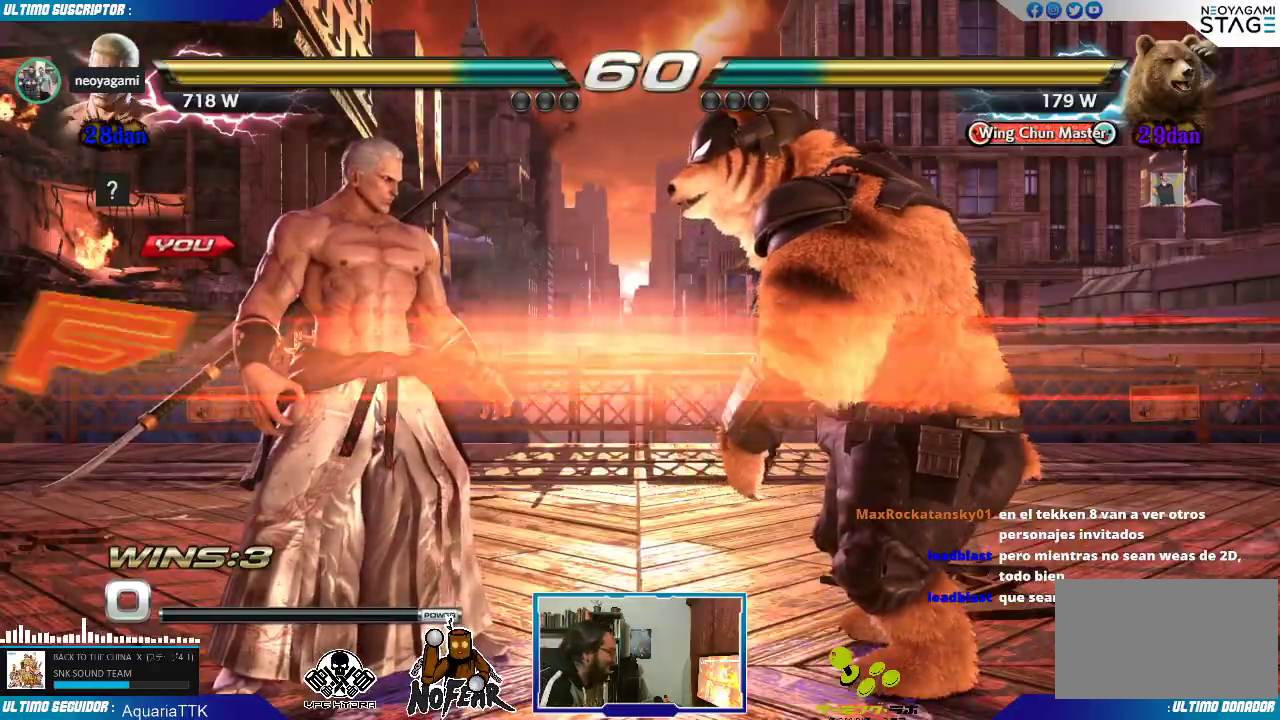
{"dt_ms": 500, "buttons": [], "left_stick": "center", "events": [[50, "left_stick", "center"]]}
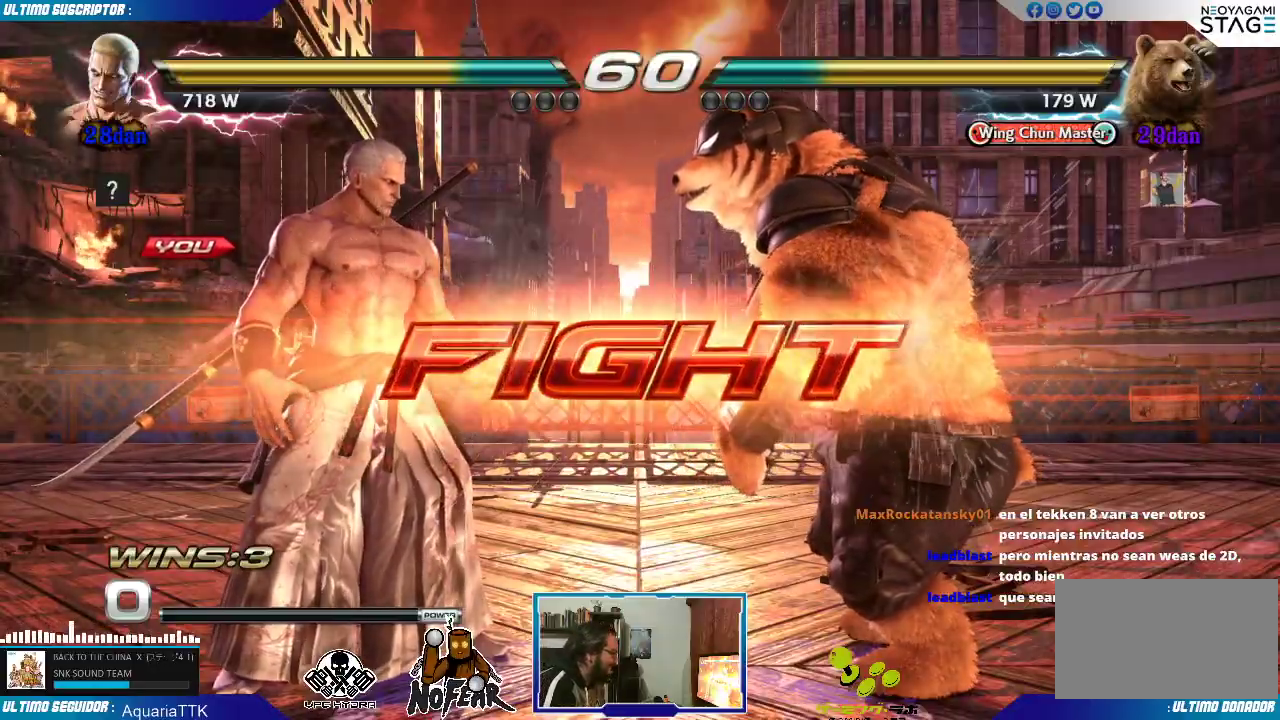
{"dt_ms": 500, "buttons": [], "left_stick": "left"}
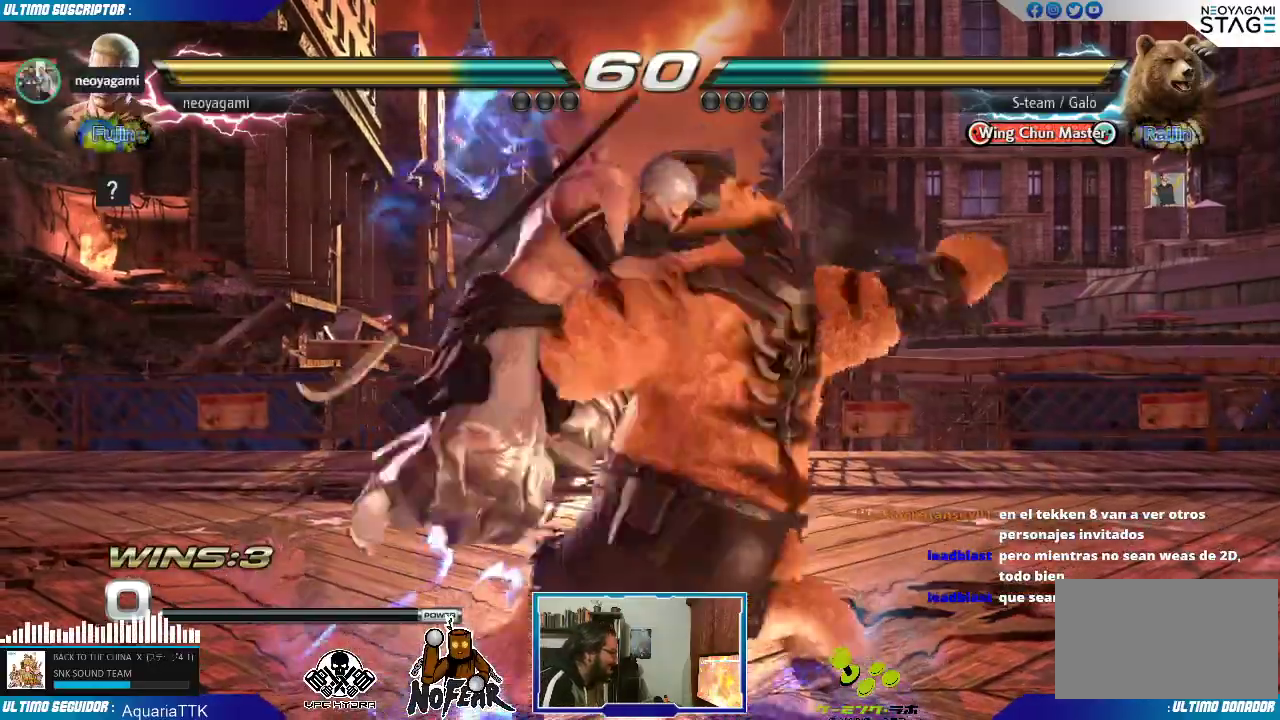
{"dt_ms": 1000, "buttons": [], "left_stick": "center"}
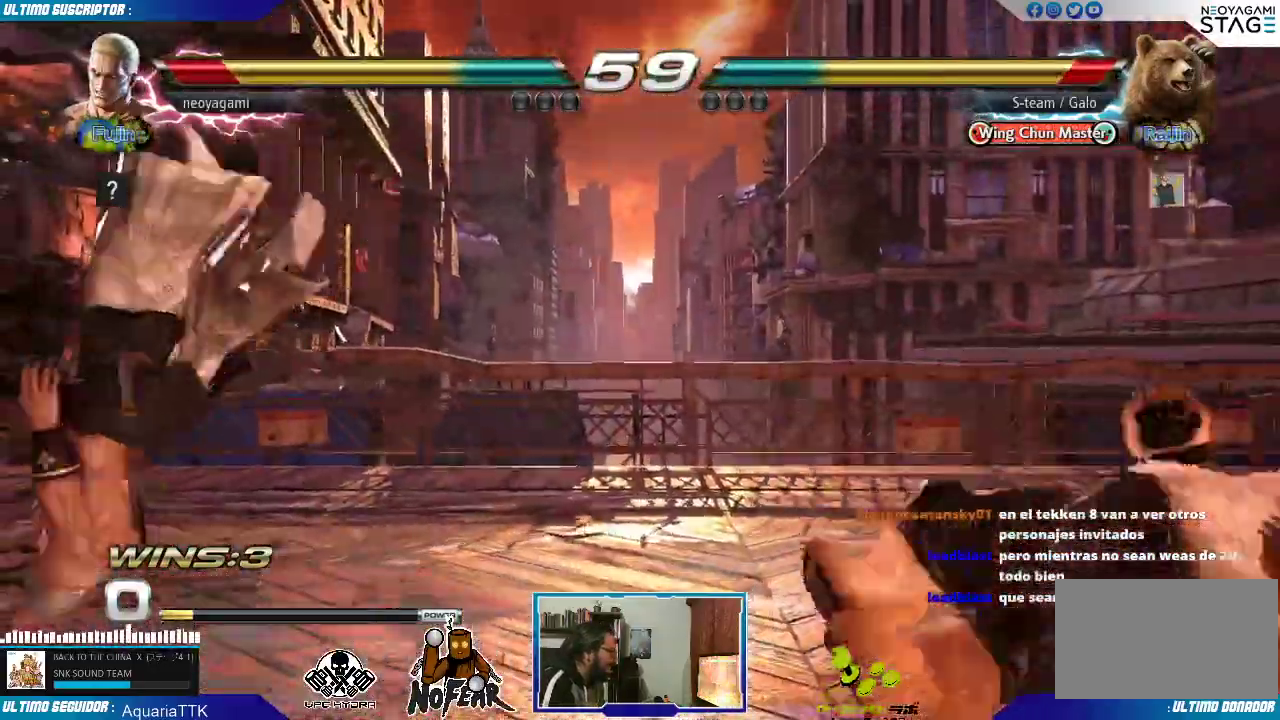
{"dt_ms": 500, "buttons": [], "left_stick": "left", "events": [[33, "left_stick", "left"]]}